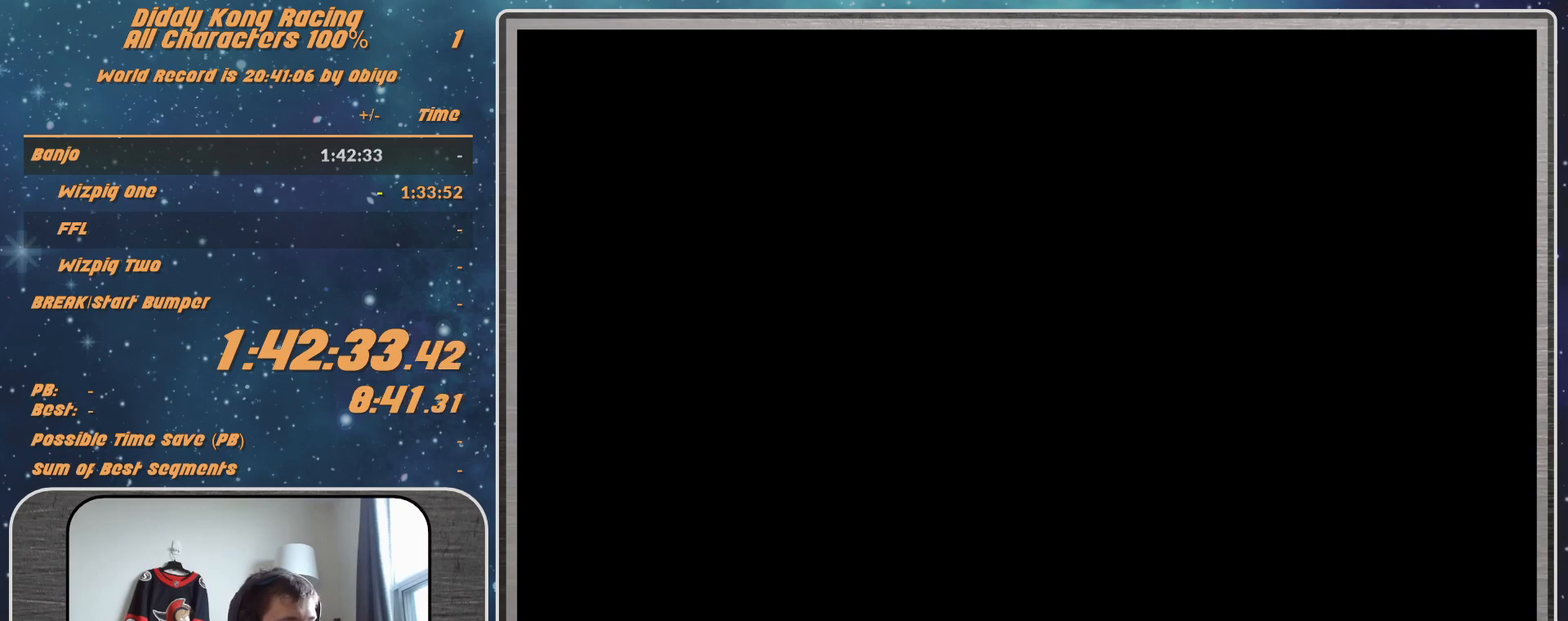
Gameplay with a controller (Nintendo layout); each line is a JSON object with the inputs held at the frame after it. "events" lists button and stick changes between this image and that frame as [ms after this image, input, new state], when the widget could be followed in between. Not read: L1 L3 R3.
{"buttons": ["A"], "left_stick": "center", "events": [[333, "A", "down"]]}
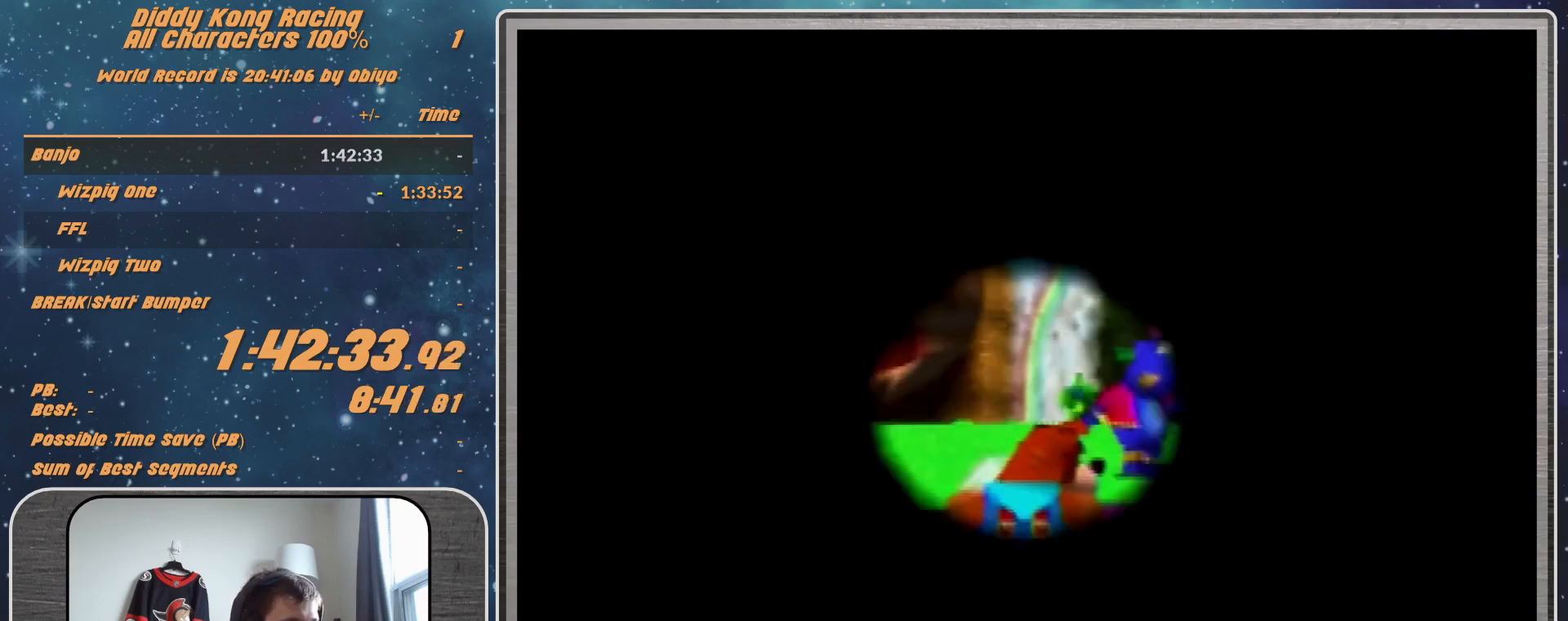
{"buttons": ["A"], "left_stick": "center", "events": []}
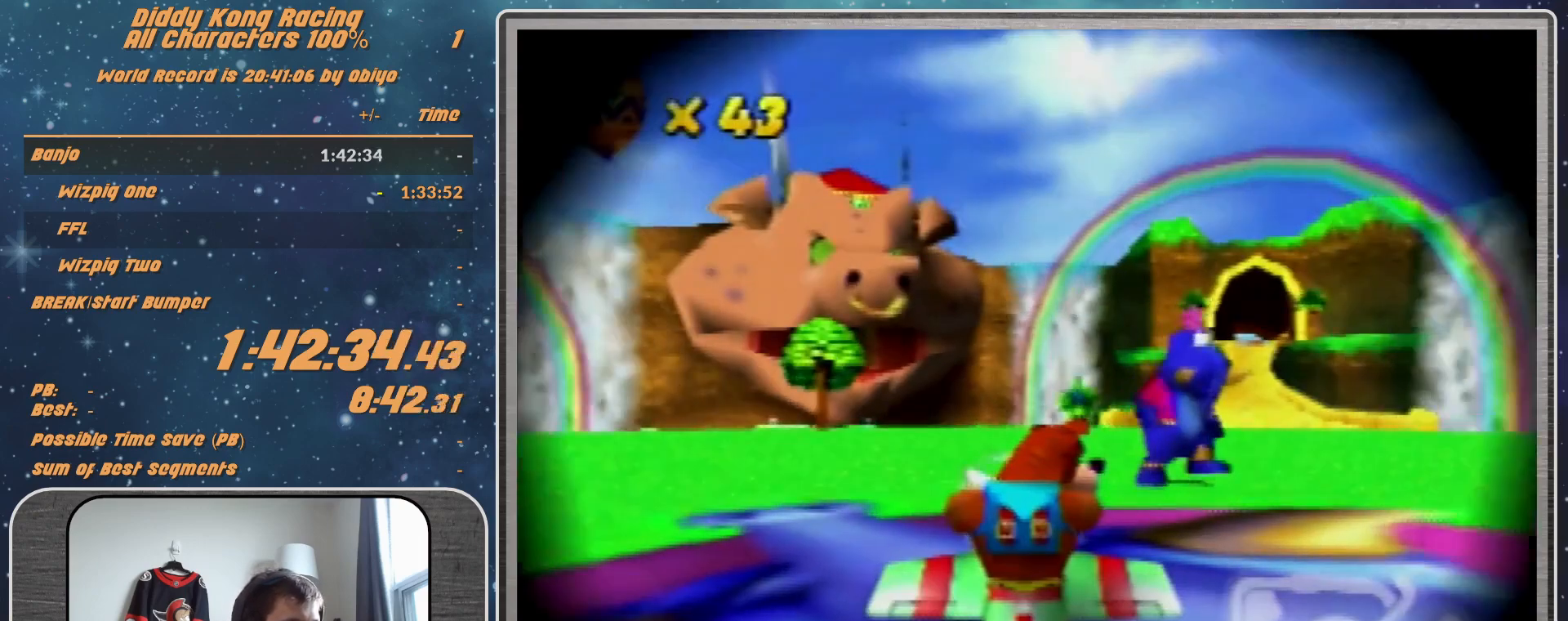
{"buttons": ["A", "R1"], "left_stick": "right", "events": [[500, "R1", "down"], [500, "left_stick", "right"]]}
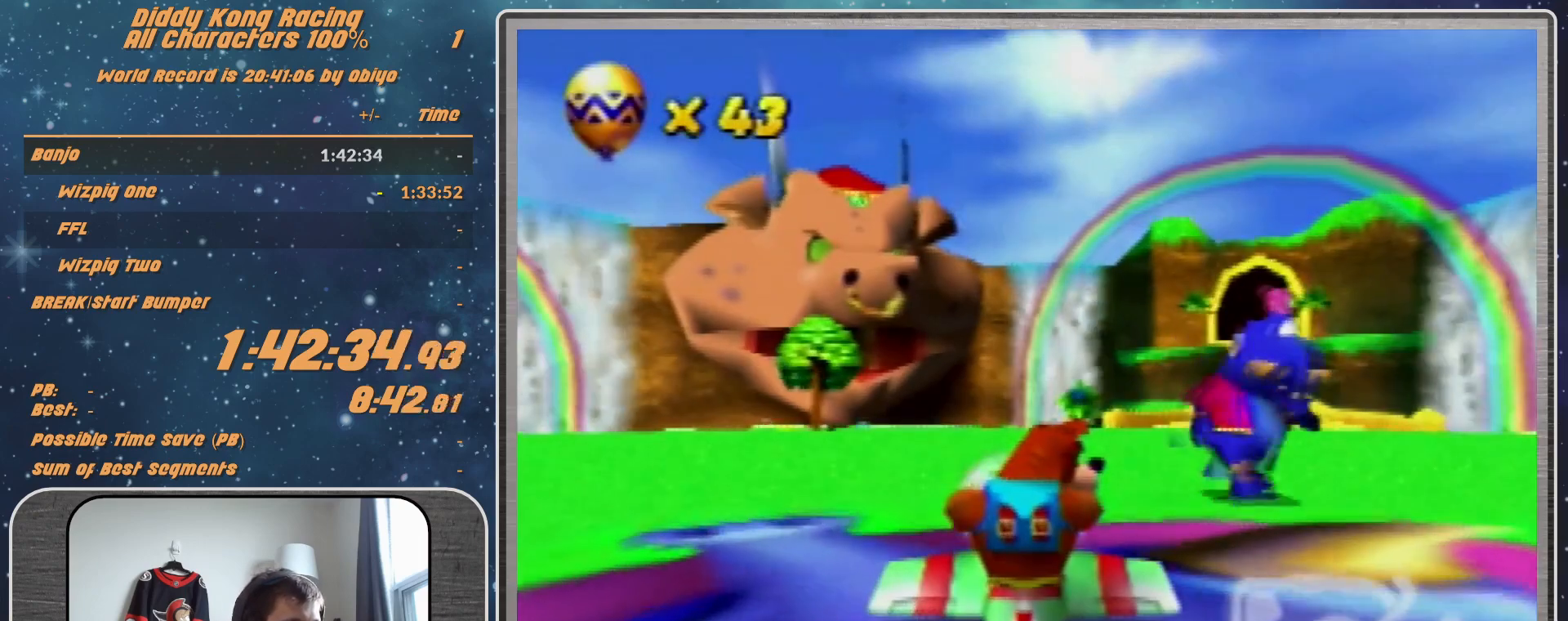
{"buttons": ["A", "R1"], "left_stick": "right", "events": [[100, "left_stick", "center"], [367, "left_stick", "right"]]}
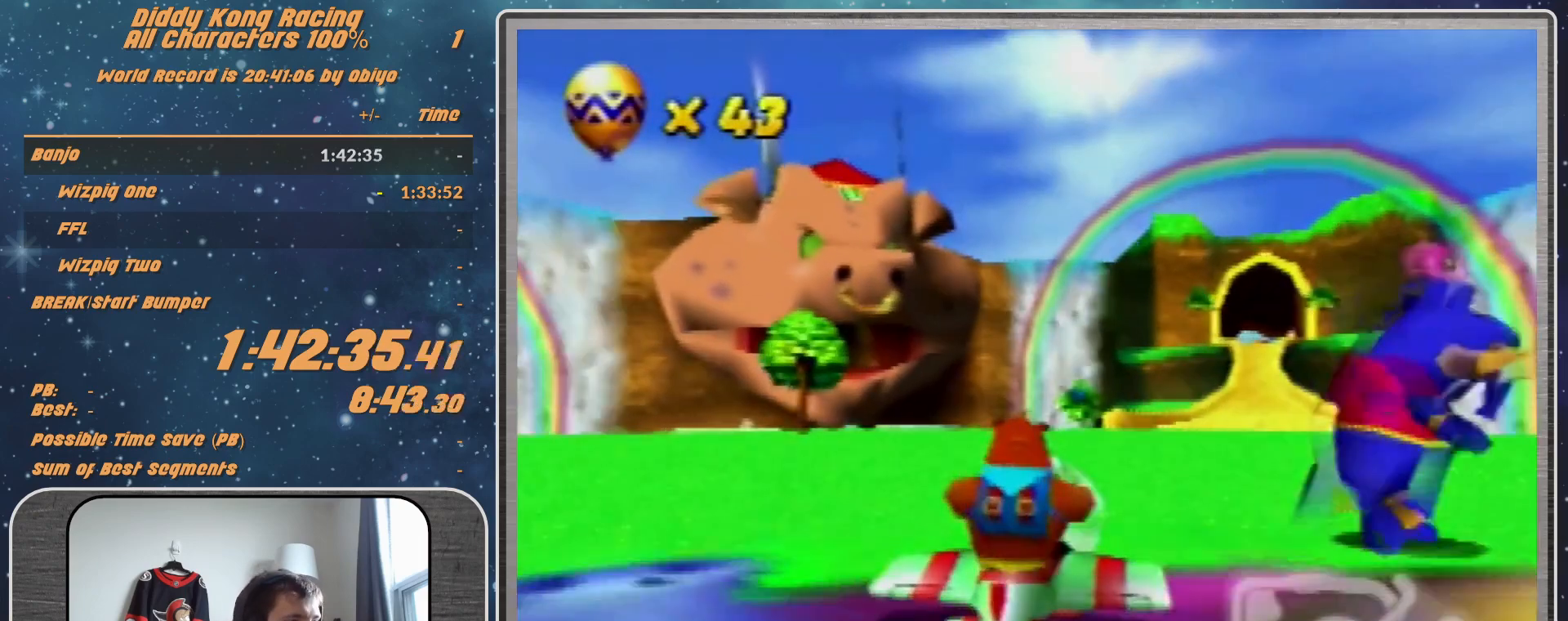
{"buttons": ["A", "R1"], "left_stick": "down-right", "events": [[67, "left_stick", "center"], [333, "left_stick", "down"], [433, "left_stick", "down-right"]]}
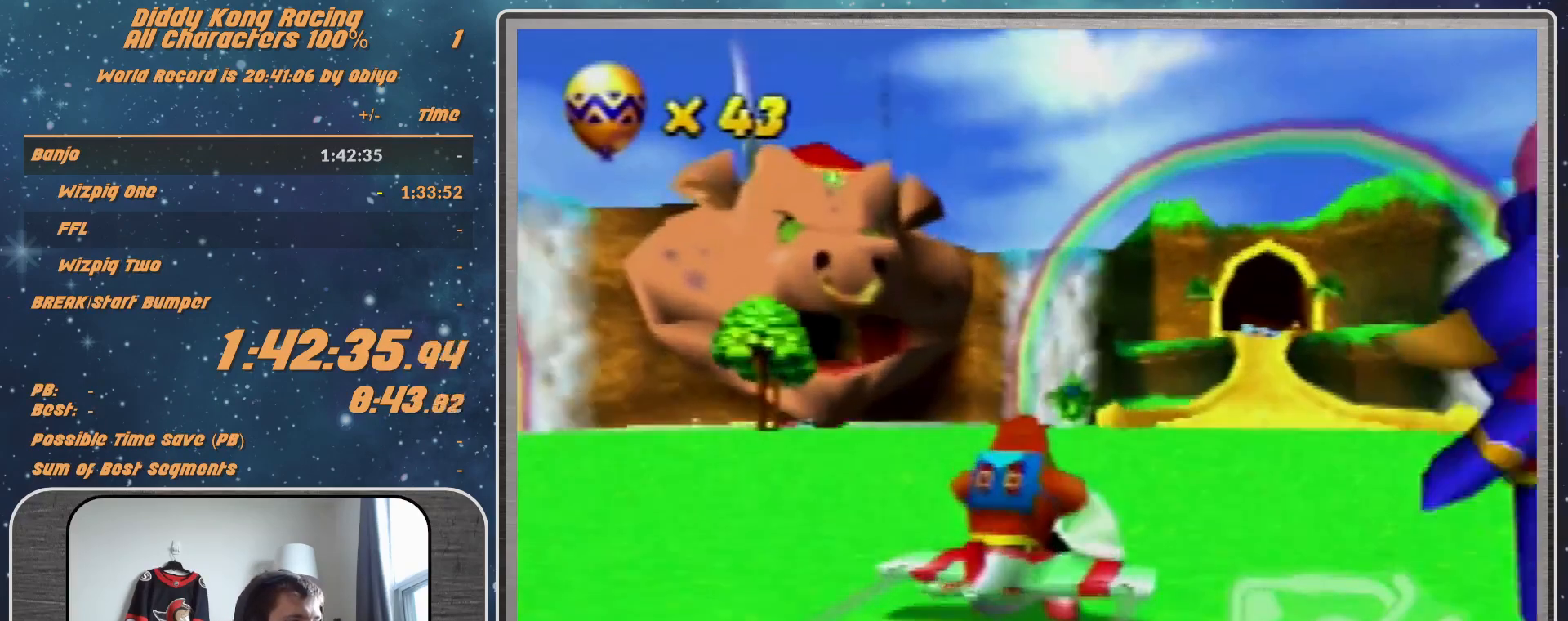
{"buttons": ["A", "R1"], "left_stick": "center", "events": [[100, "left_stick", "center"], [233, "left_stick", "down"], [300, "left_stick", "down-right"], [400, "left_stick", "center"]]}
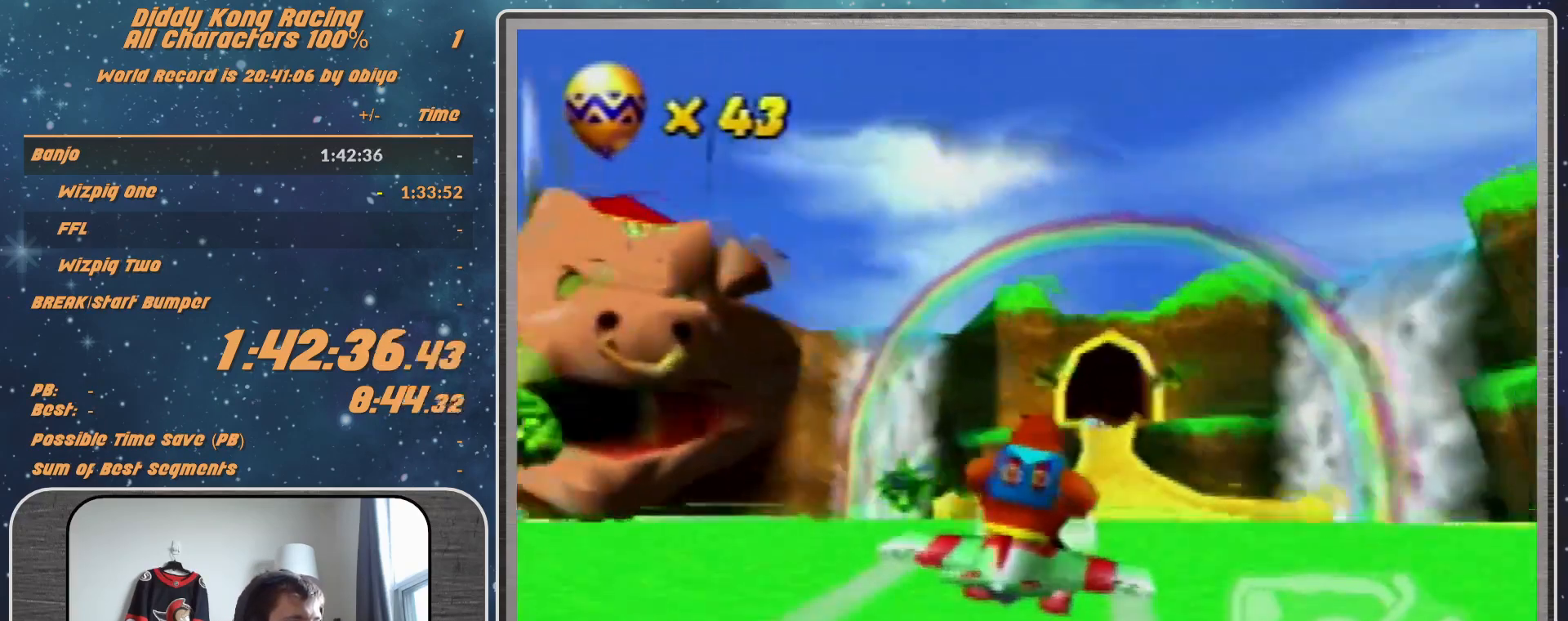
{"buttons": ["A", "R1"], "left_stick": "center", "events": [[133, "left_stick", "down-right"], [400, "left_stick", "center"]]}
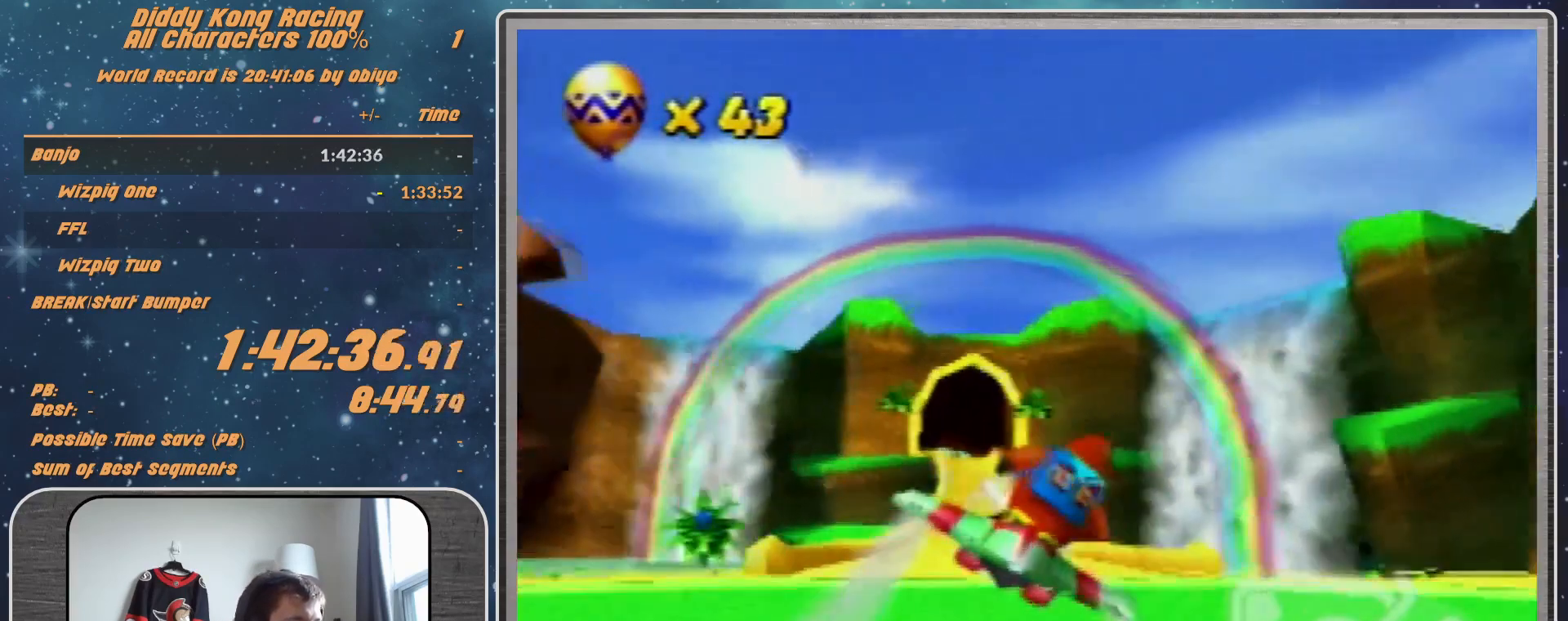
{"buttons": [], "left_stick": "down-left", "events": [[233, "A", "up"], [233, "R1", "up"], [300, "R1", "down"], [333, "left_stick", "down-left"], [433, "R1", "up"]]}
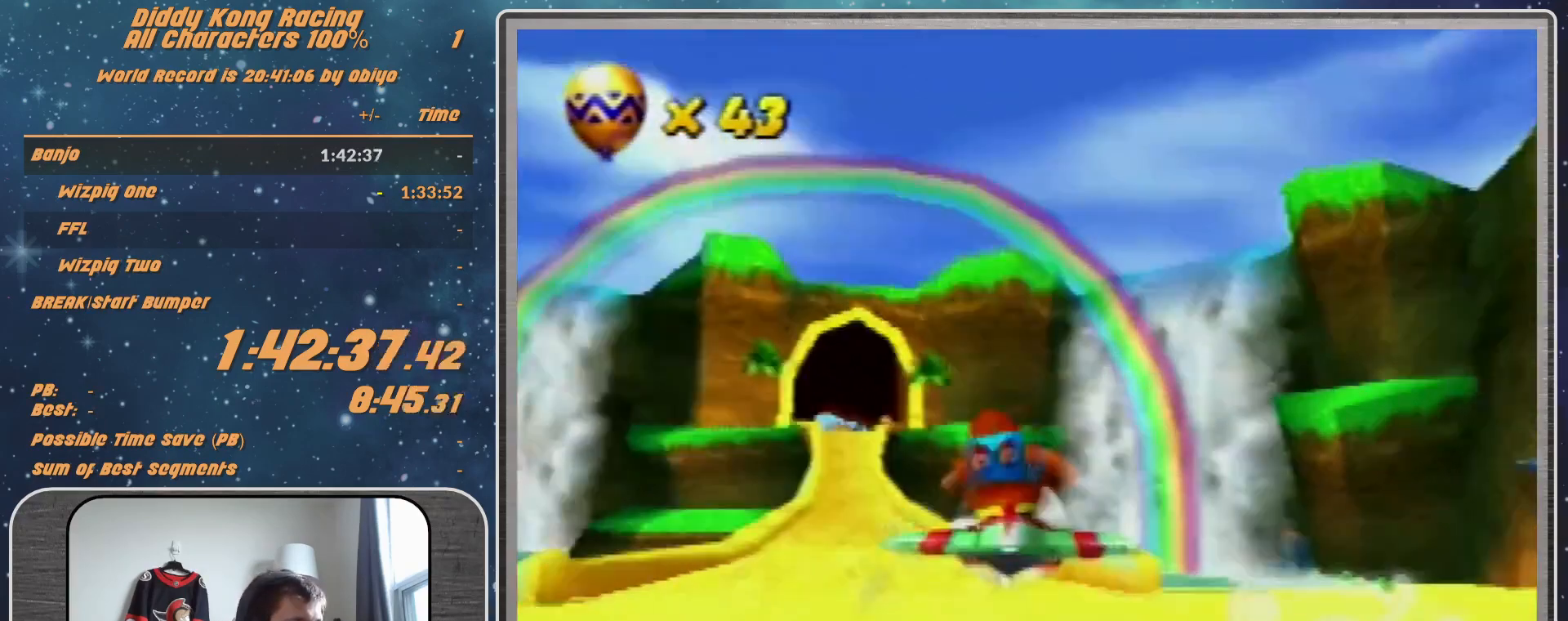
{"buttons": [], "left_stick": "left", "events": [[33, "R1", "down"], [33, "left_stick", "left"], [300, "R1", "up"]]}
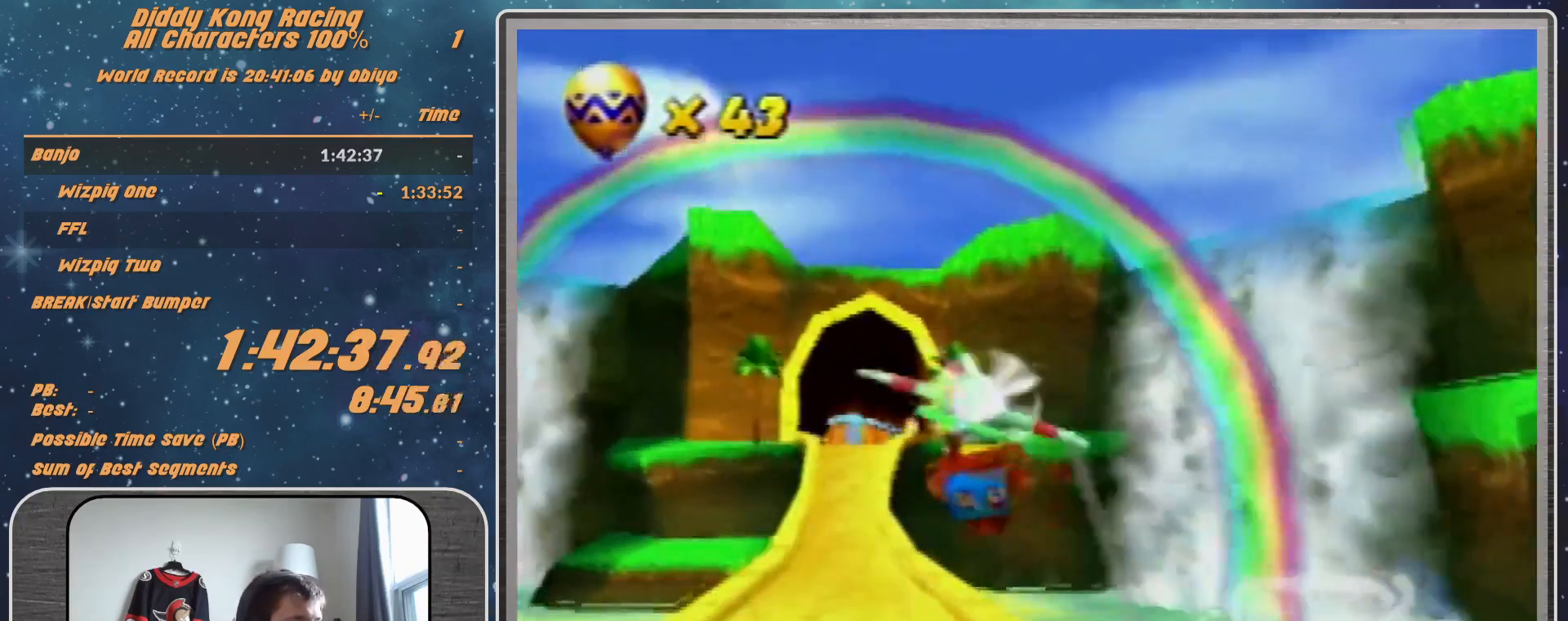
{"buttons": ["R1"], "left_stick": "left", "events": [[33, "R1", "down"], [167, "R1", "up"], [233, "R1", "down"]]}
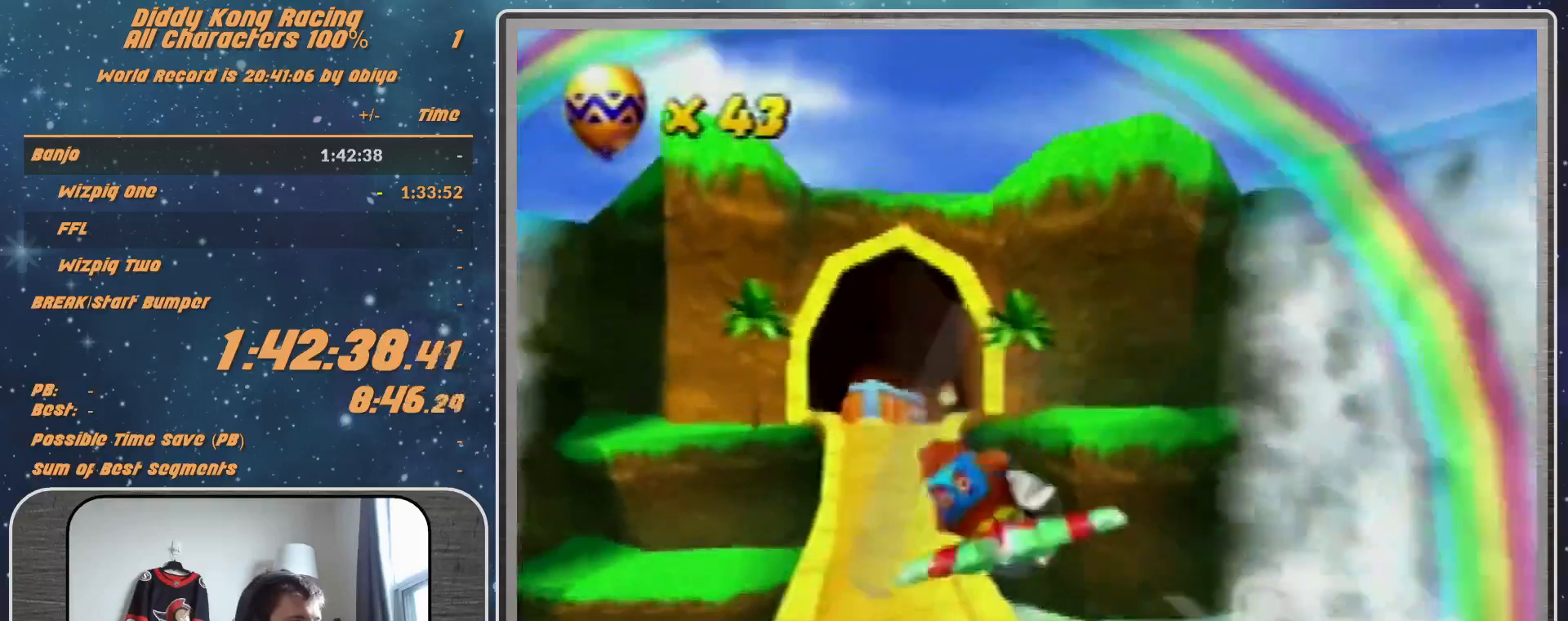
{"buttons": [], "left_stick": "center", "events": [[33, "left_stick", "center"], [133, "R1", "up"]]}
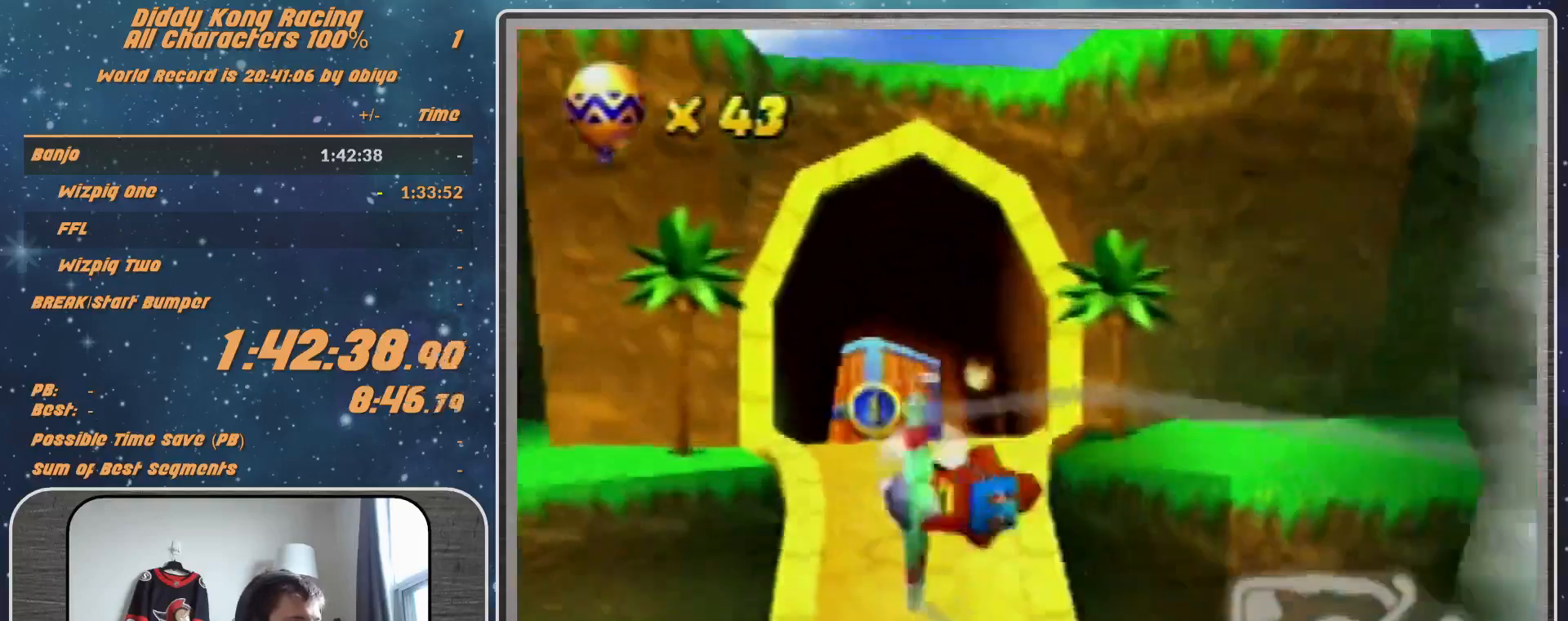
{"buttons": ["R1"], "left_stick": "left", "events": [[133, "left_stick", "left"], [200, "R1", "down"], [300, "R1", "up"], [400, "R1", "down"]]}
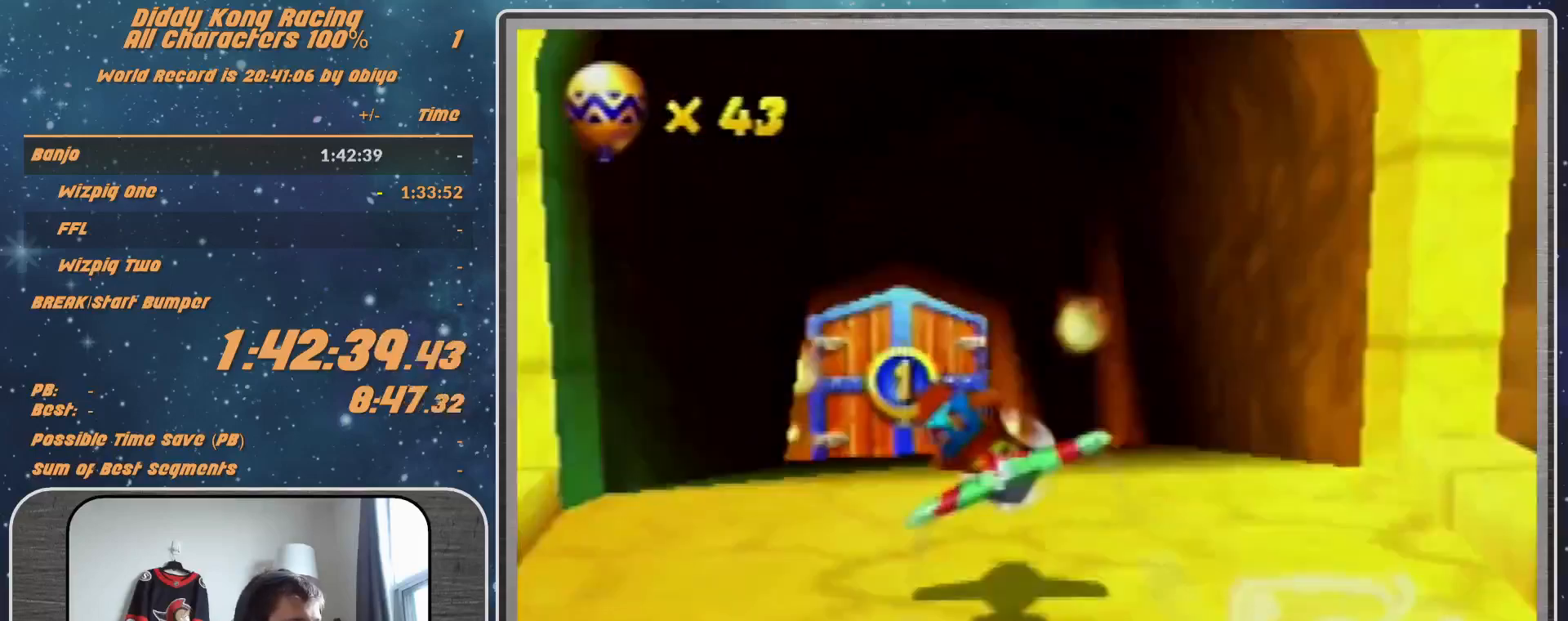
{"buttons": ["R1"], "left_stick": "center", "events": [[200, "left_stick", "center"]]}
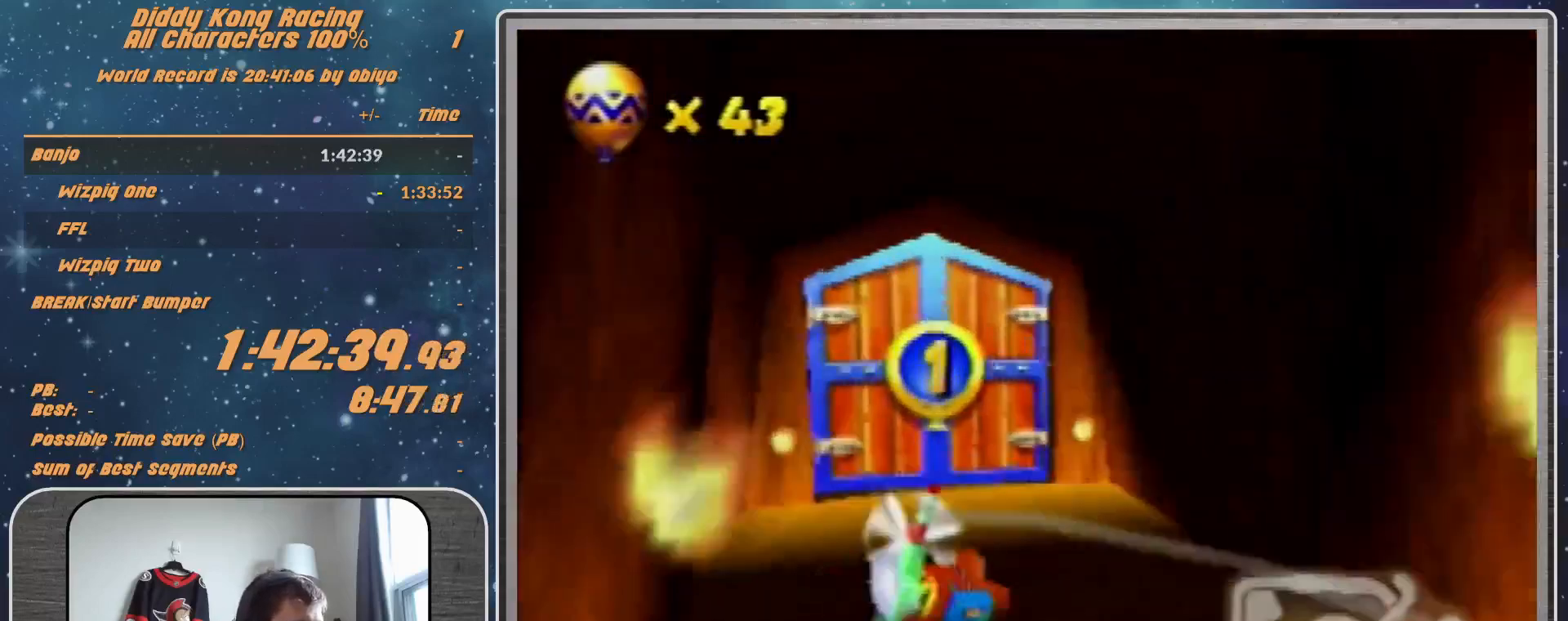
{"buttons": ["R1"], "left_stick": "up-left", "events": [[200, "left_stick", "up-left"], [367, "left_stick", "center"], [467, "left_stick", "up-left"]]}
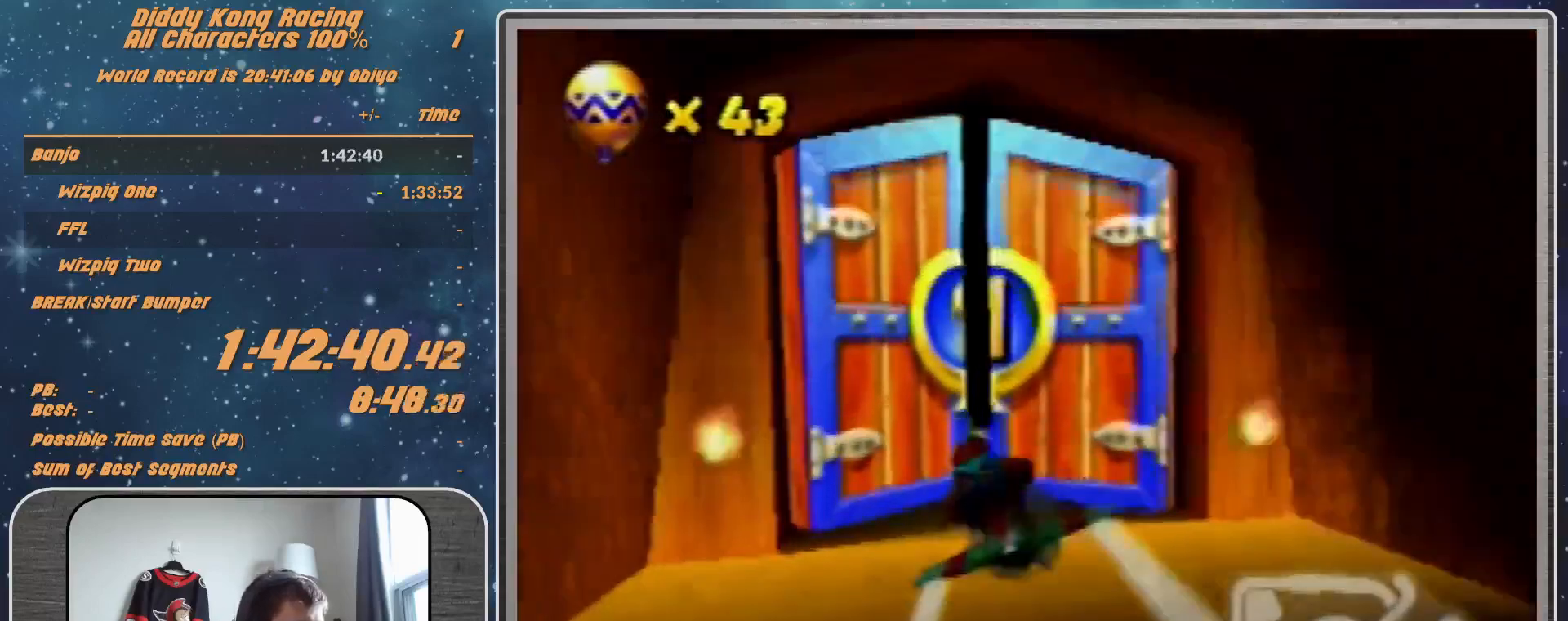
{"buttons": ["R1"], "left_stick": "up-left", "events": [[67, "left_stick", "center"], [233, "left_stick", "up-left"], [333, "left_stick", "center"], [500, "left_stick", "up-left"]]}
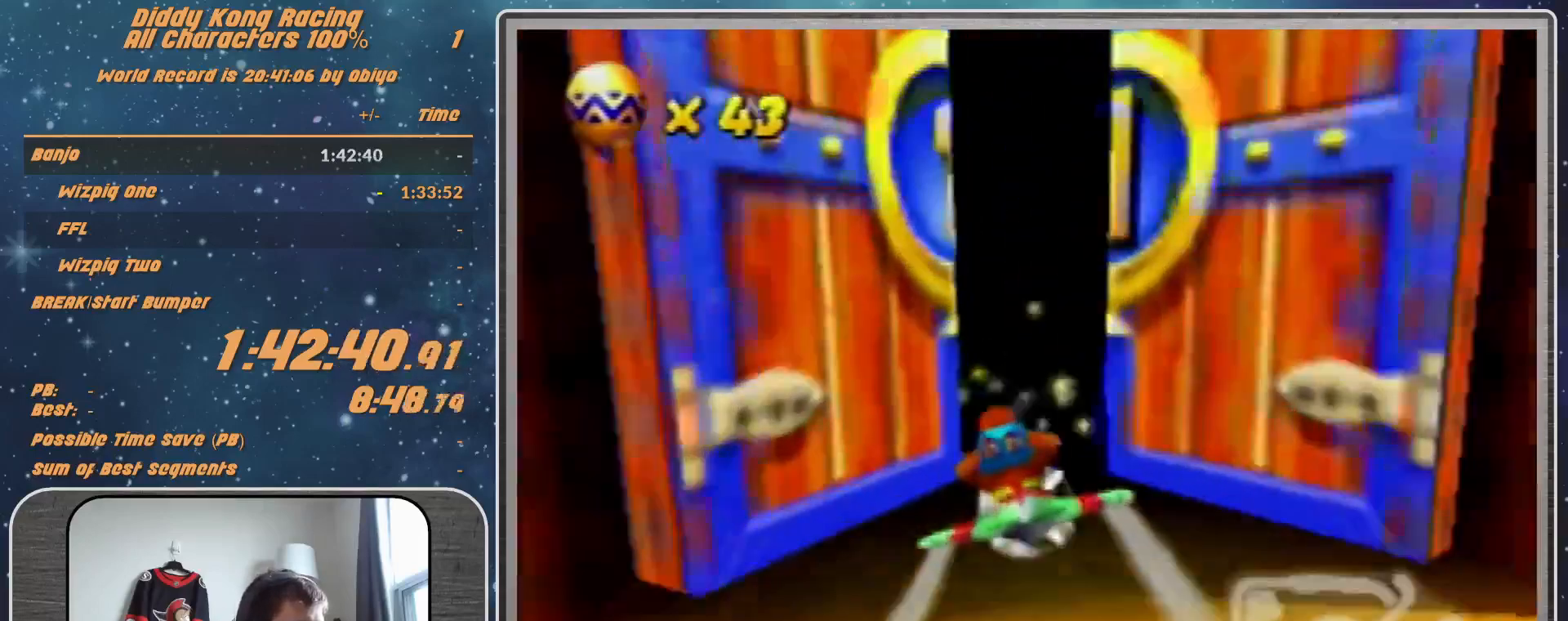
{"buttons": [], "left_stick": "center", "events": [[133, "left_stick", "center"], [433, "R1", "up"]]}
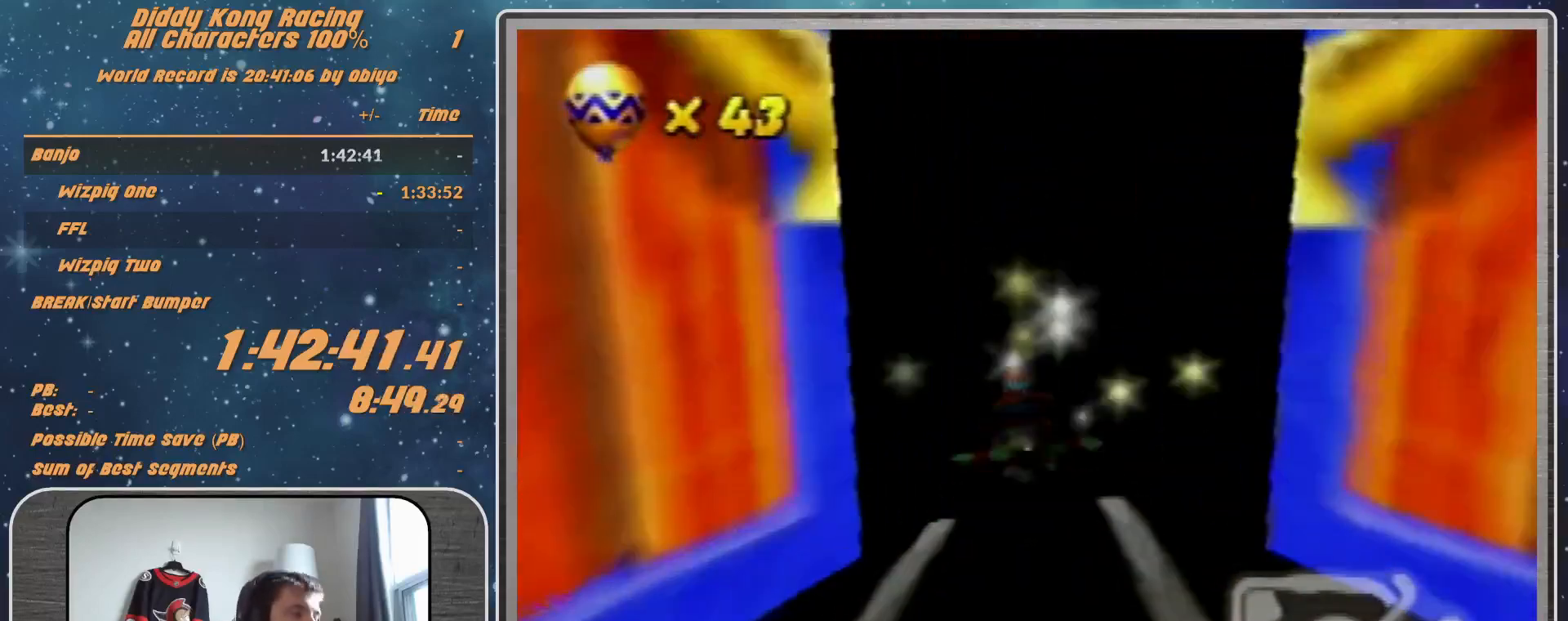
{"buttons": [], "left_stick": "center", "events": []}
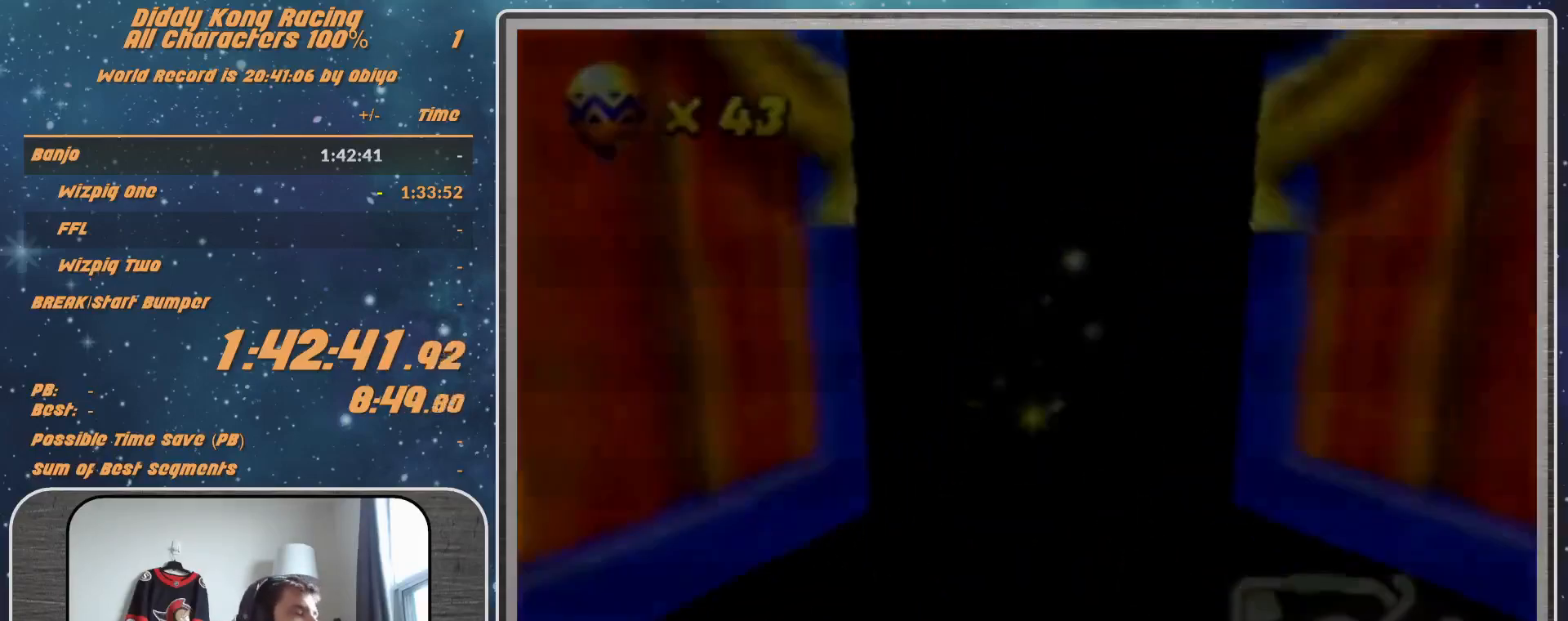
{"buttons": [], "left_stick": "center", "events": []}
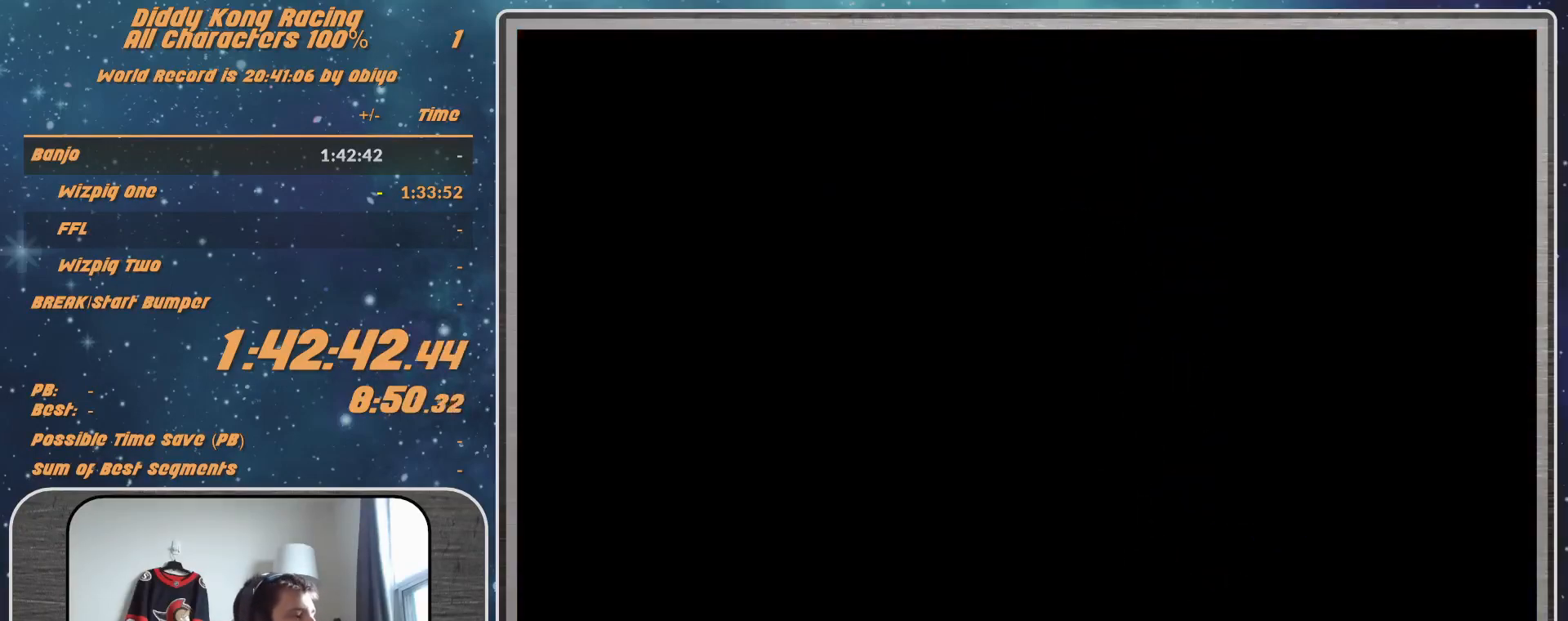
{"buttons": [], "left_stick": "center", "events": []}
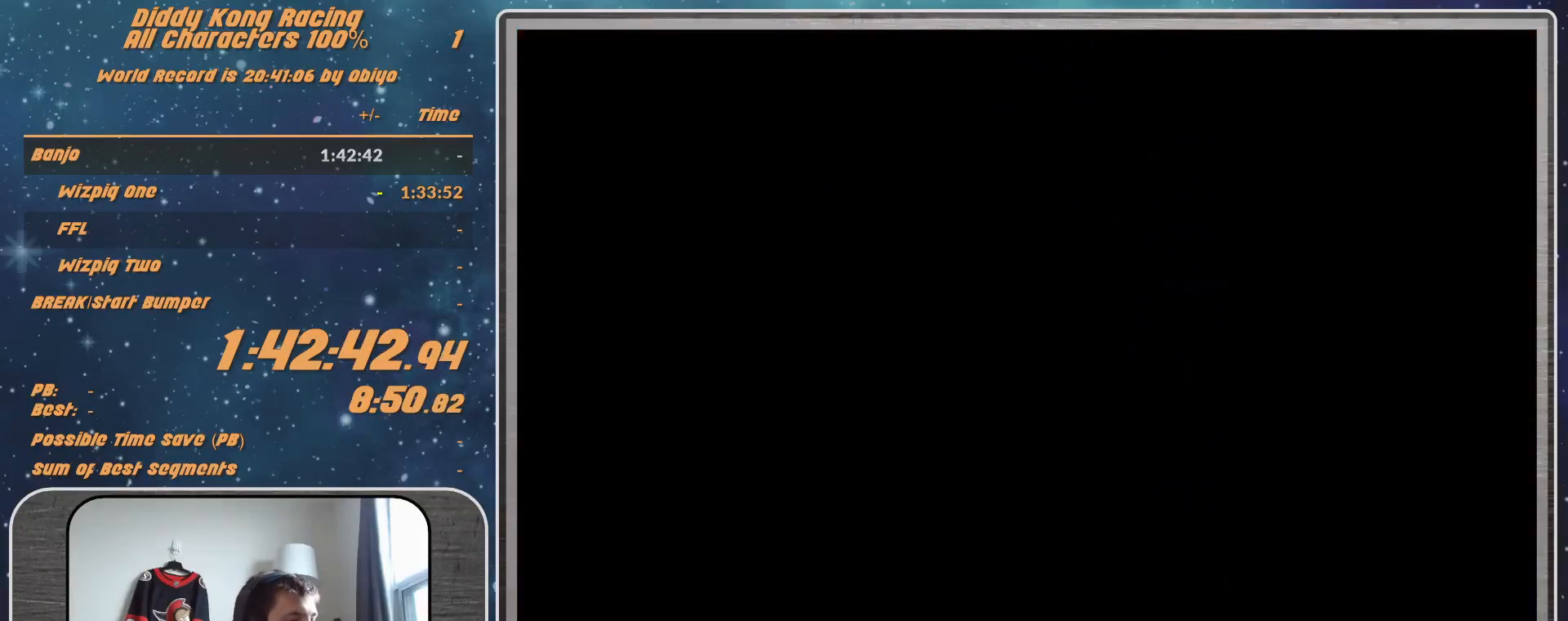
{"buttons": [], "left_stick": "center", "events": []}
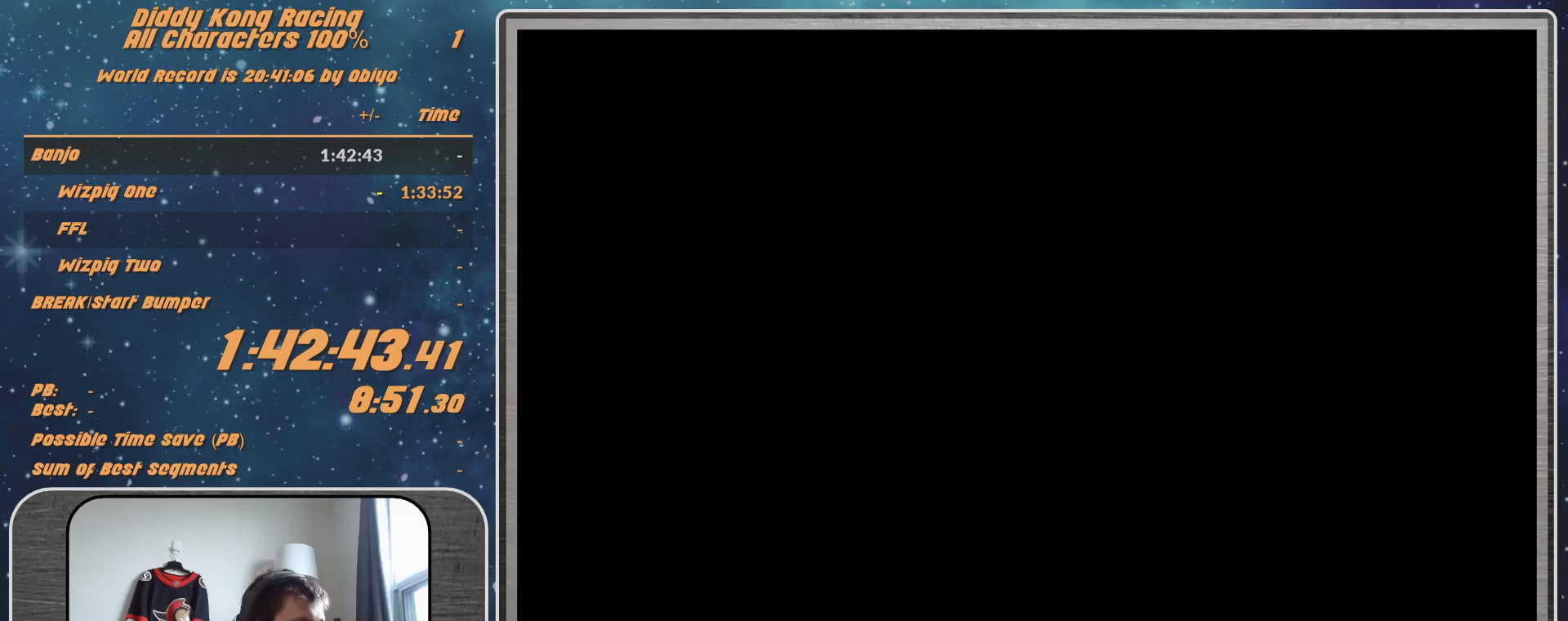
{"buttons": ["A"], "left_stick": "left", "events": [[200, "A", "down"], [200, "left_stick", "left"]]}
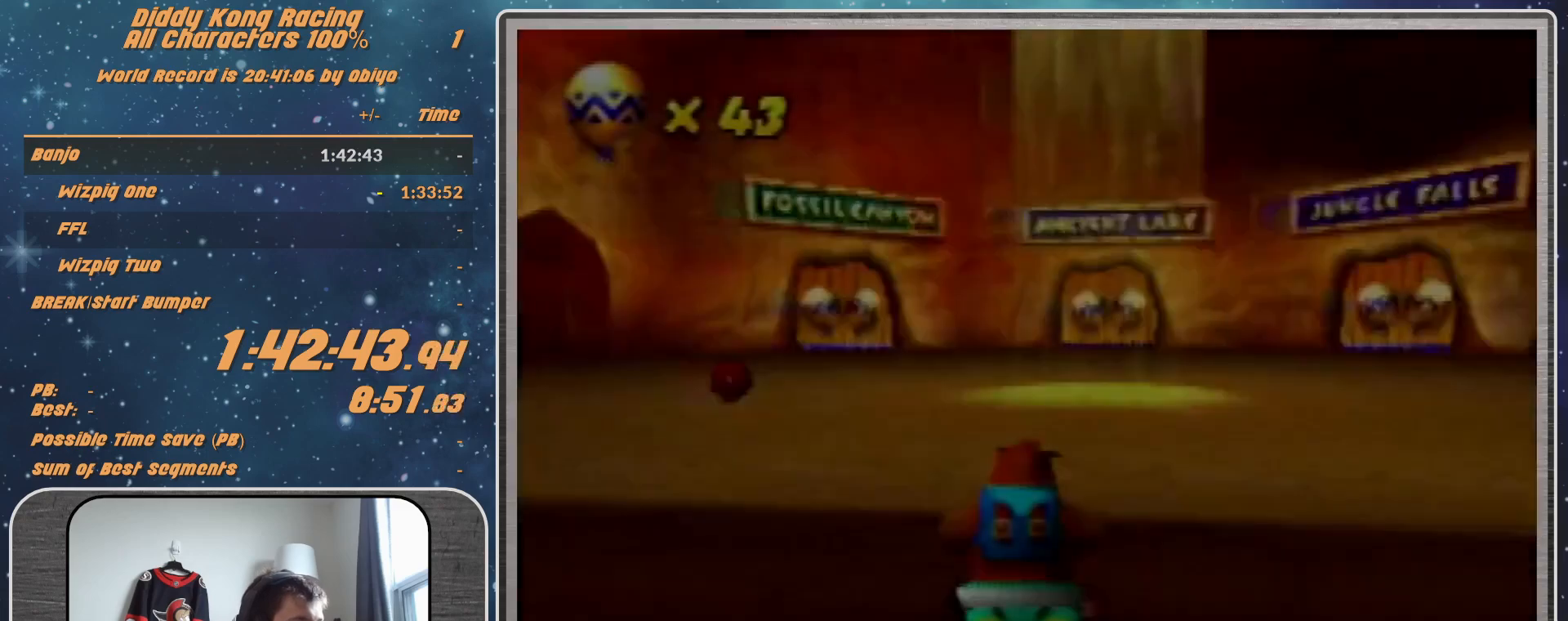
{"buttons": ["A"], "left_stick": "center", "events": [[500, "left_stick", "center"]]}
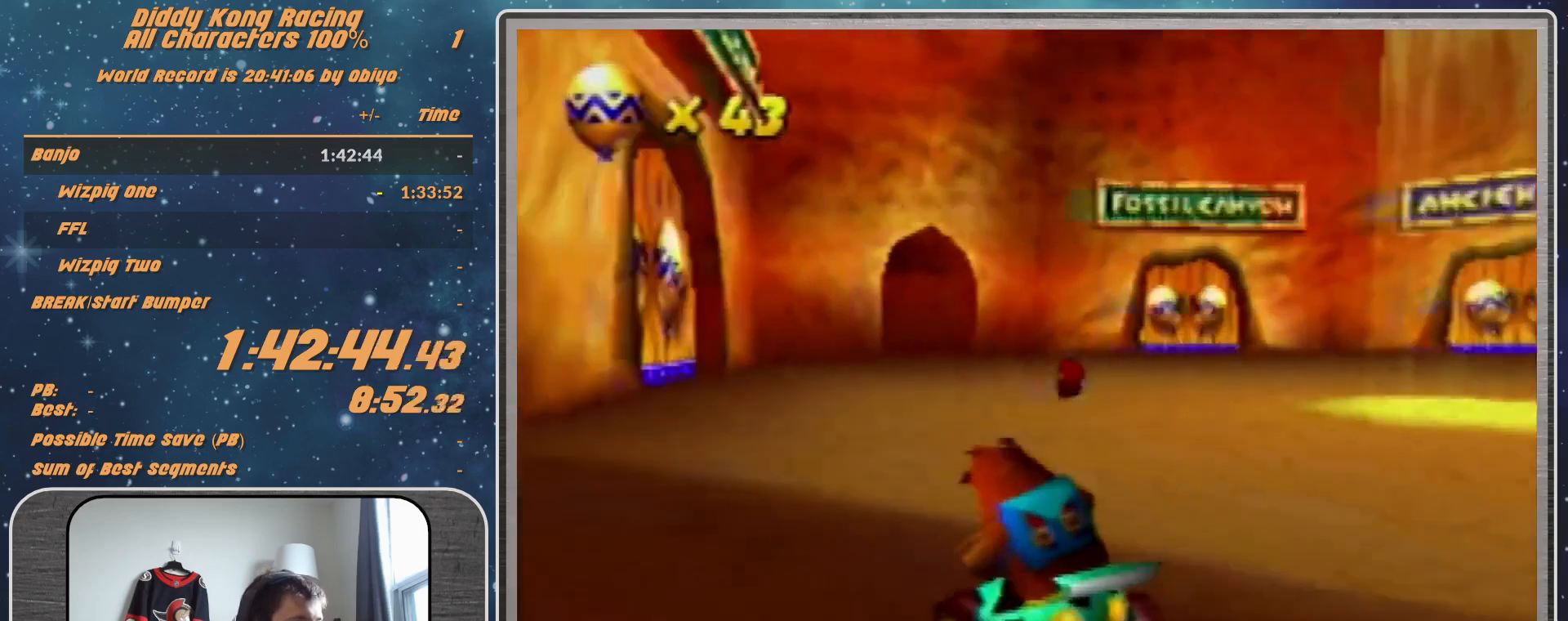
{"buttons": ["A"], "left_stick": "up-left", "events": [[100, "left_stick", "left"], [233, "left_stick", "center"], [500, "left_stick", "up-left"]]}
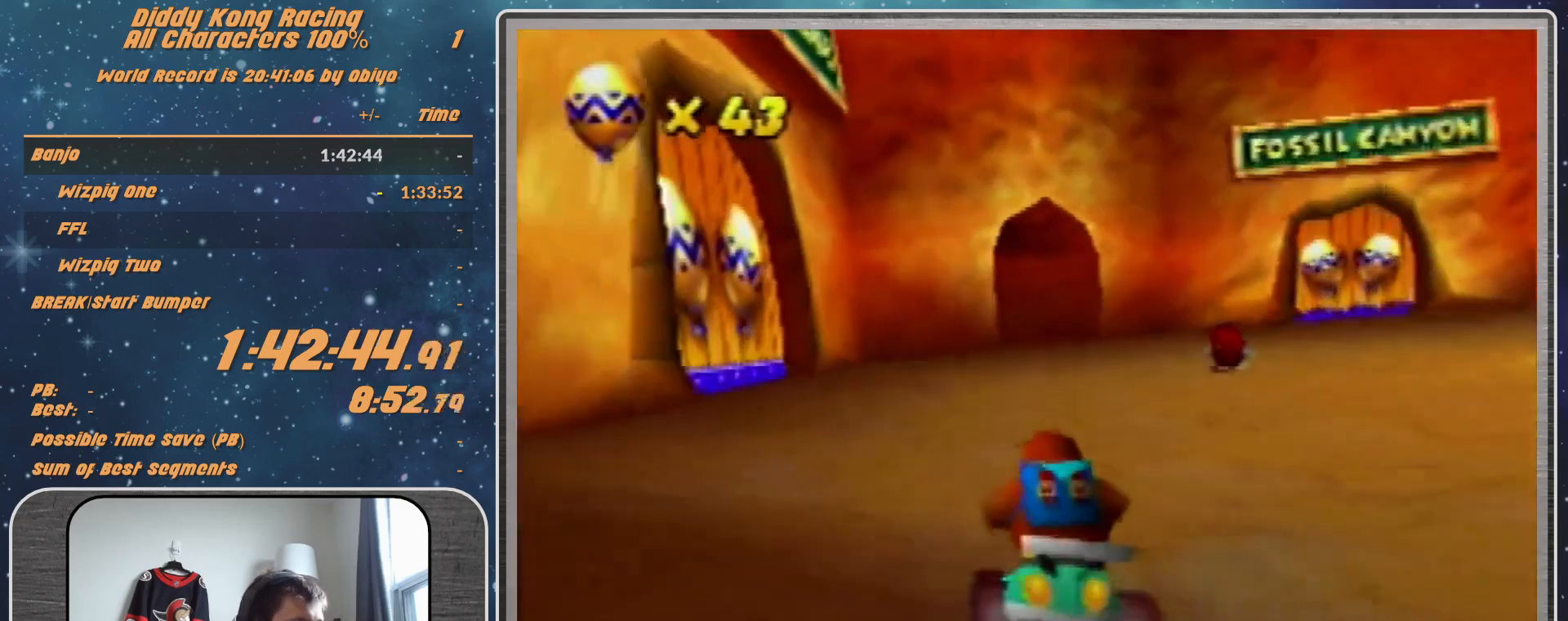
{"buttons": ["R1"], "left_stick": "up-left", "events": [[100, "left_stick", "center"], [333, "left_stick", "up-left"], [433, "R1", "down"], [500, "A", "up"]]}
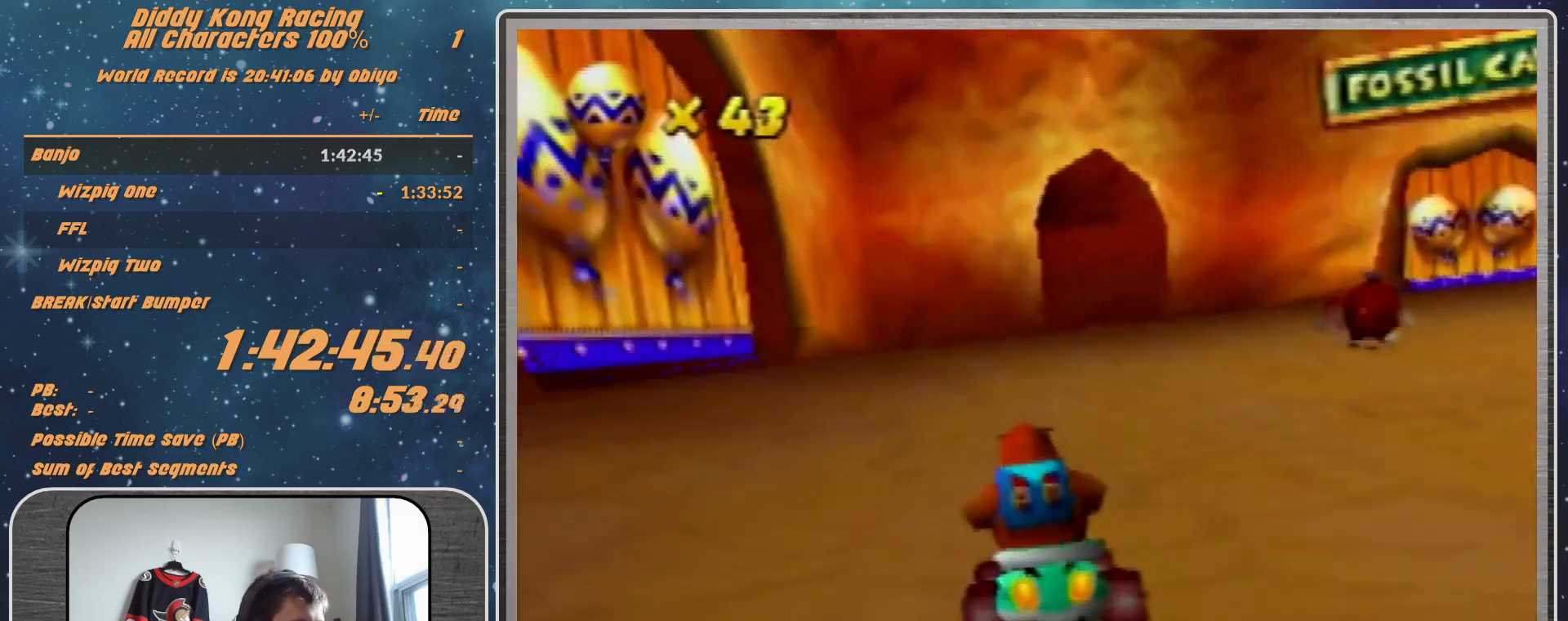
{"buttons": ["R1"], "left_stick": "up-right", "events": [[100, "A", "down"], [167, "A", "up"], [233, "A", "down"], [400, "left_stick", "up-right"], [500, "A", "up"]]}
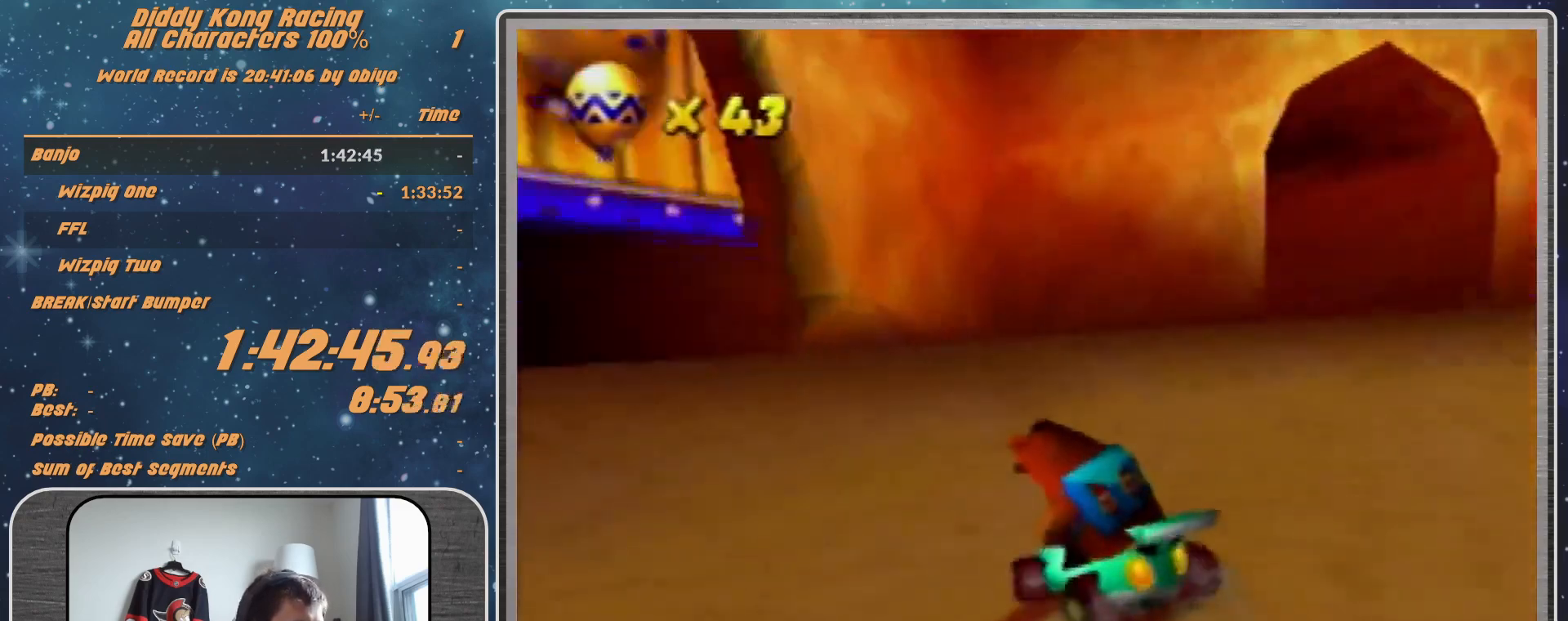
{"buttons": ["R1"], "left_stick": "up-left", "events": [[67, "A", "down"], [133, "A", "up"], [233, "A", "down"], [233, "left_stick", "up-left"], [300, "A", "up"], [400, "A", "down"], [467, "A", "up"]]}
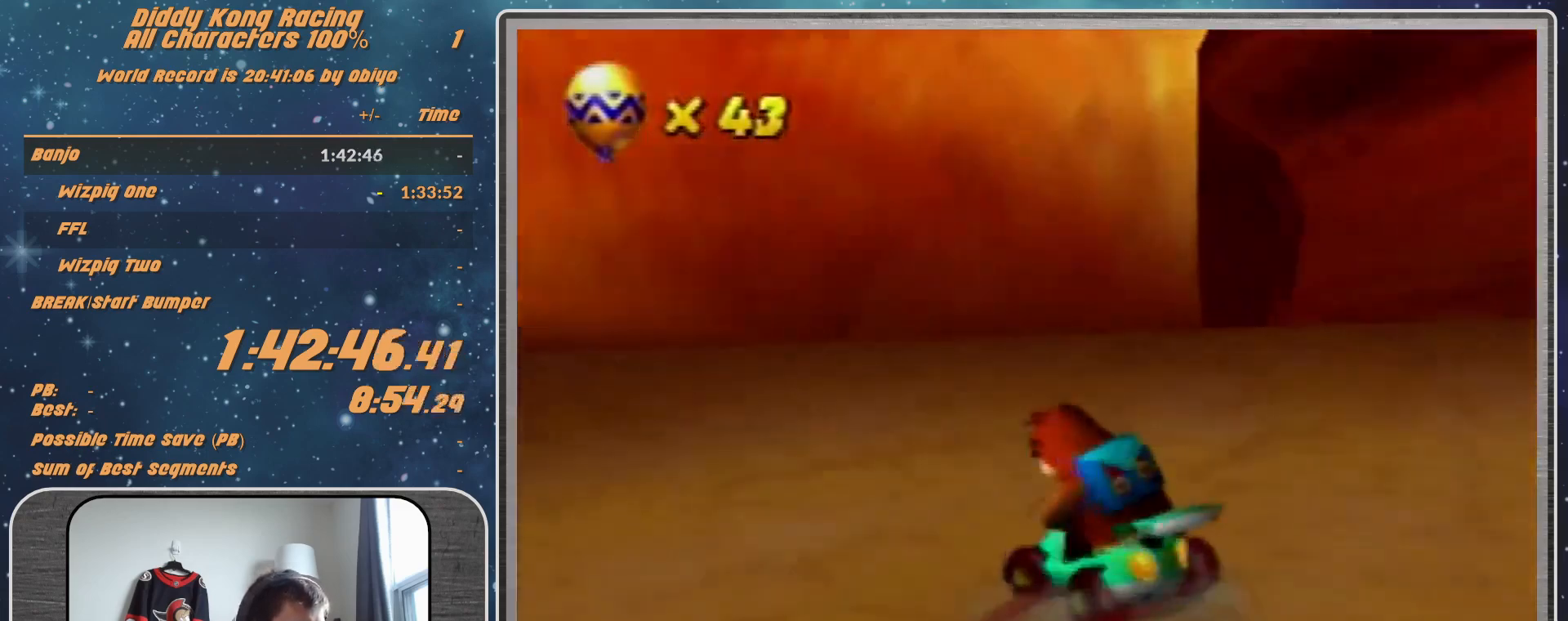
{"buttons": ["A", "R1"], "left_stick": "up-right", "events": [[33, "A", "down"], [100, "A", "up"], [300, "left_stick", "up-right"], [367, "A", "down"], [400, "A", "up"], [467, "A", "down"]]}
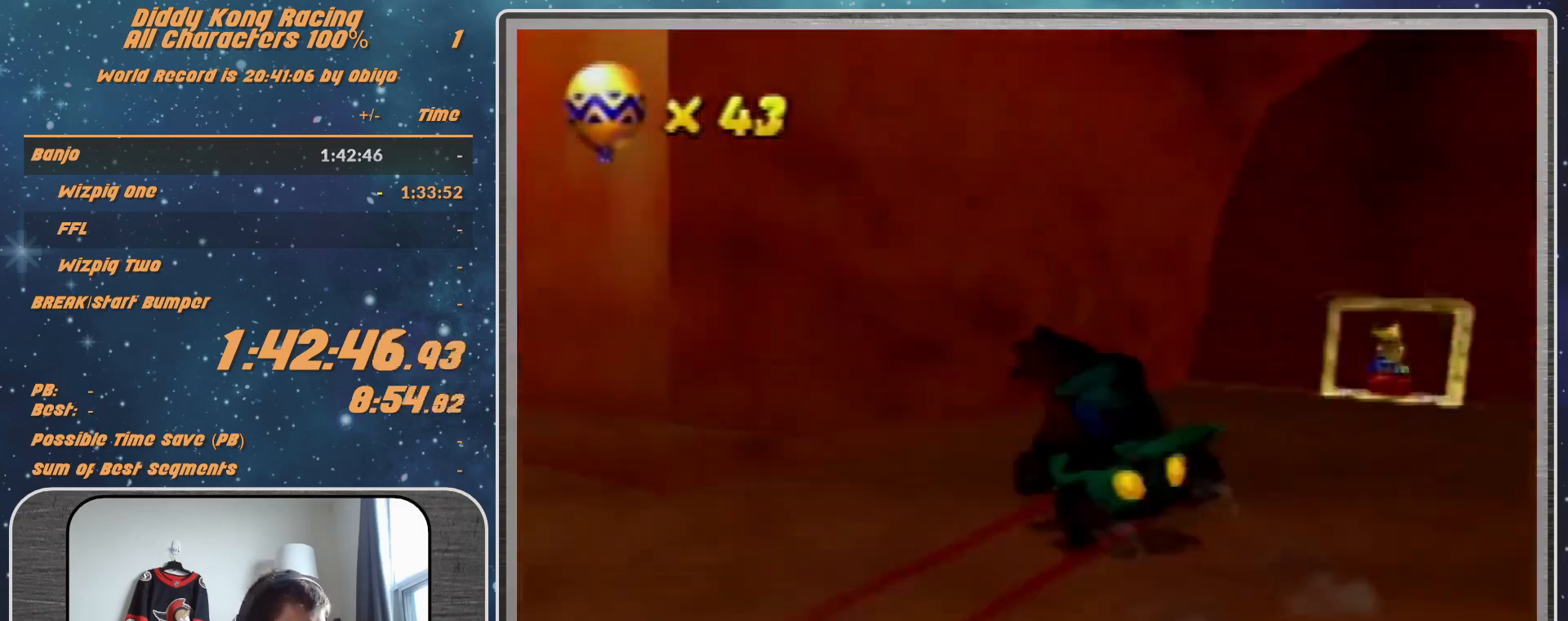
{"buttons": ["R1"], "left_stick": "up-right", "events": [[33, "A", "up"], [200, "A", "down"], [233, "A", "up"], [233, "left_stick", "up-left"], [367, "A", "down"], [367, "left_stick", "up-right"], [400, "A", "up"]]}
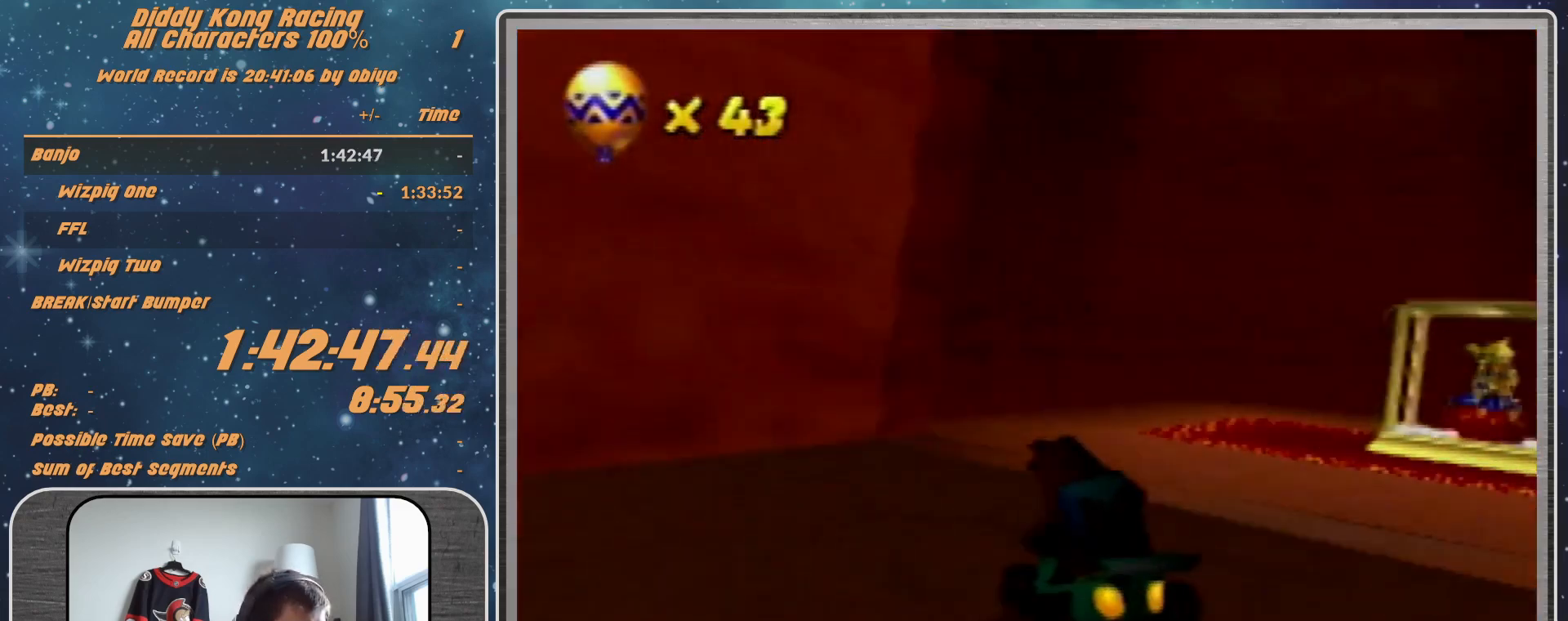
{"buttons": ["A", "R1"], "left_stick": "up-right", "events": [[133, "A", "down"], [200, "A", "up"], [433, "A", "down"]]}
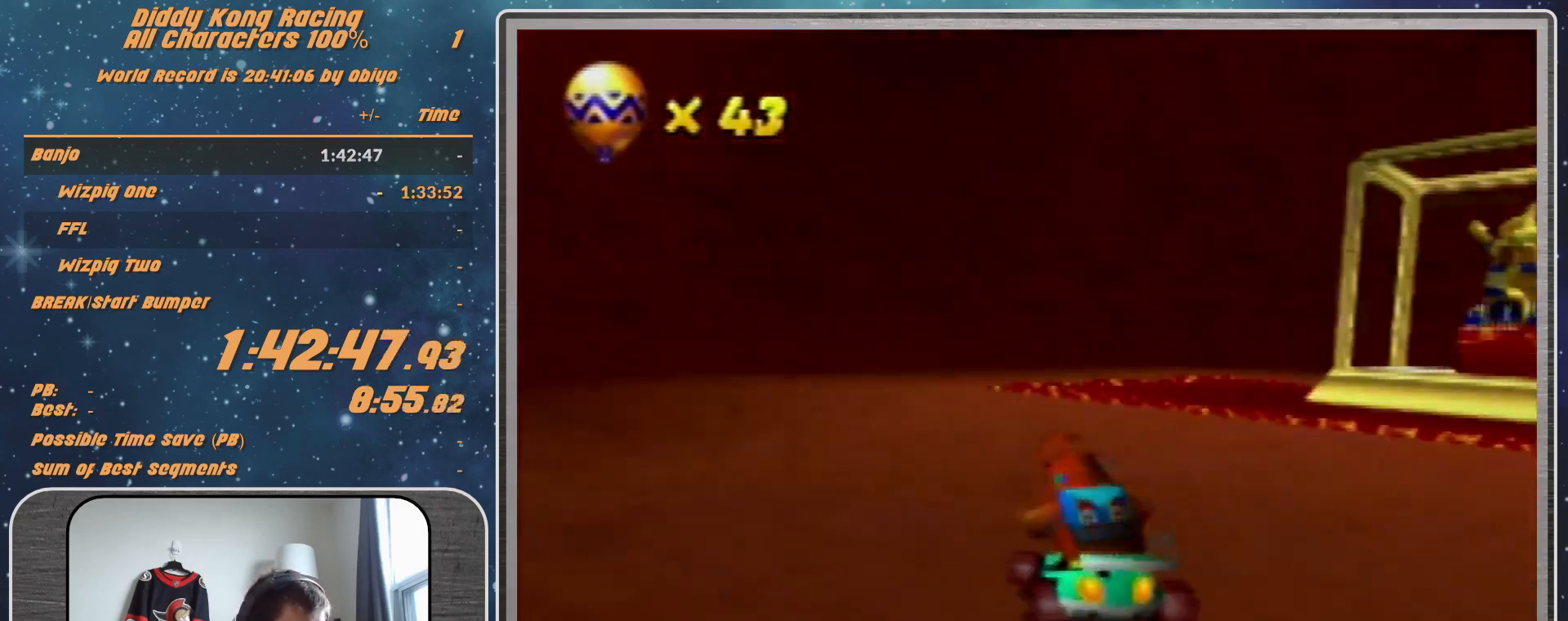
{"buttons": [], "left_stick": "center", "events": [[33, "A", "up"], [133, "A", "down"], [133, "left_stick", "left"], [200, "A", "up"], [433, "R1", "up"], [433, "left_stick", "center"]]}
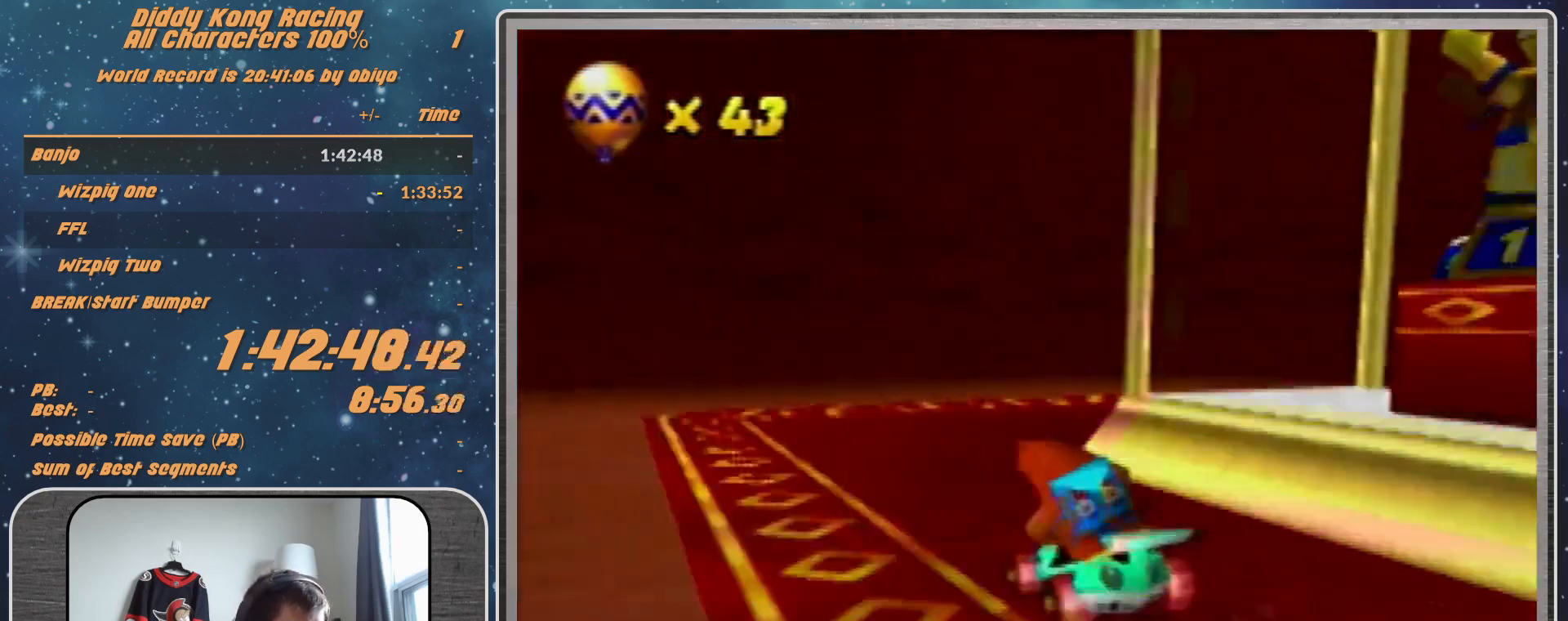
{"buttons": [], "left_stick": "center", "events": [[33, "A", "down"], [433, "A", "up"]]}